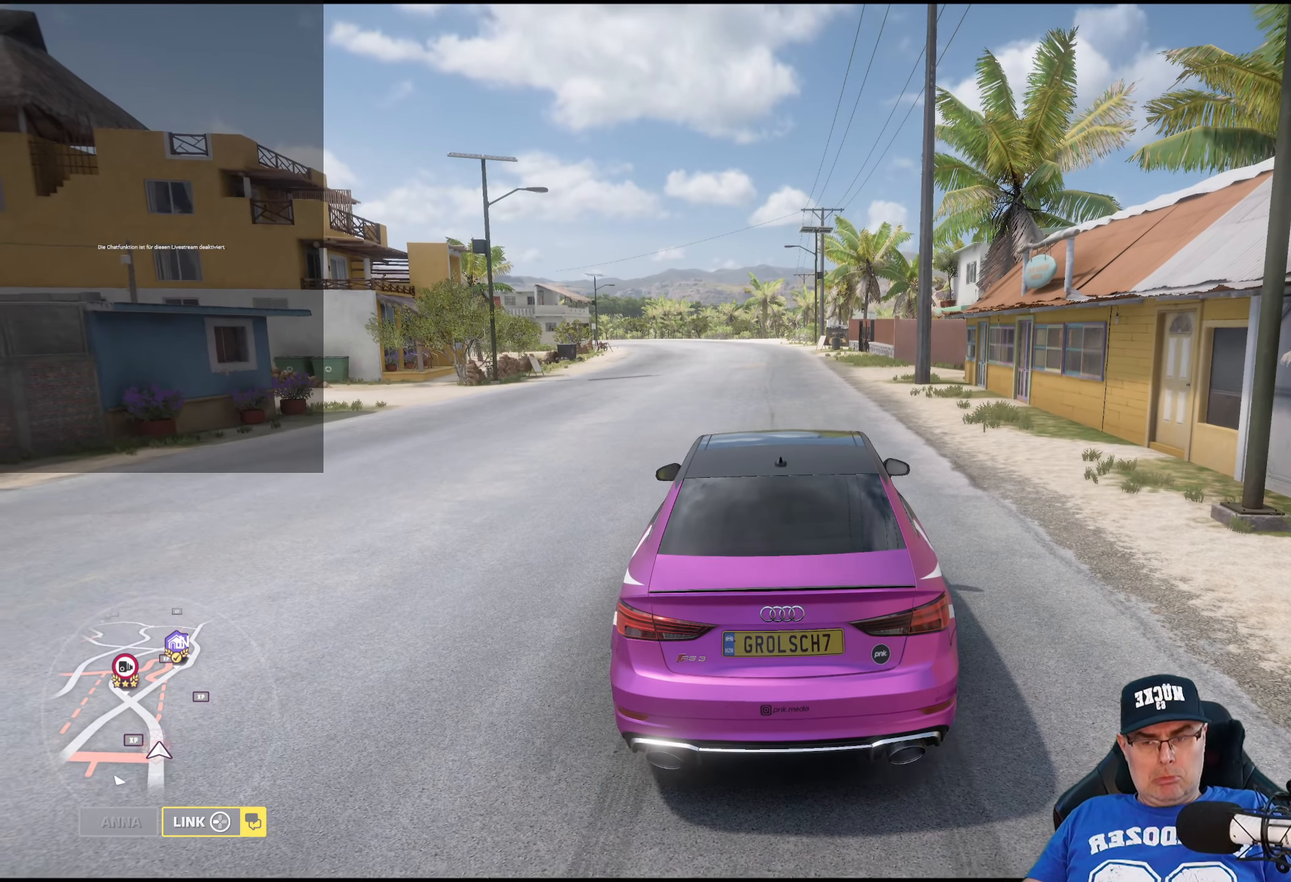
Gameplay with a controller (Xbox layout); each line is a JSON object with the inputs held at the frame after it. "events" lists button and stick changes between this image and that frame as [ms after this image, input, new state], when the widget could be followed in between.
{"buttons": [], "left_stick": "center", "right_stick": "center", "events": [[150, "START", "down"], [267, "START", "up"]]}
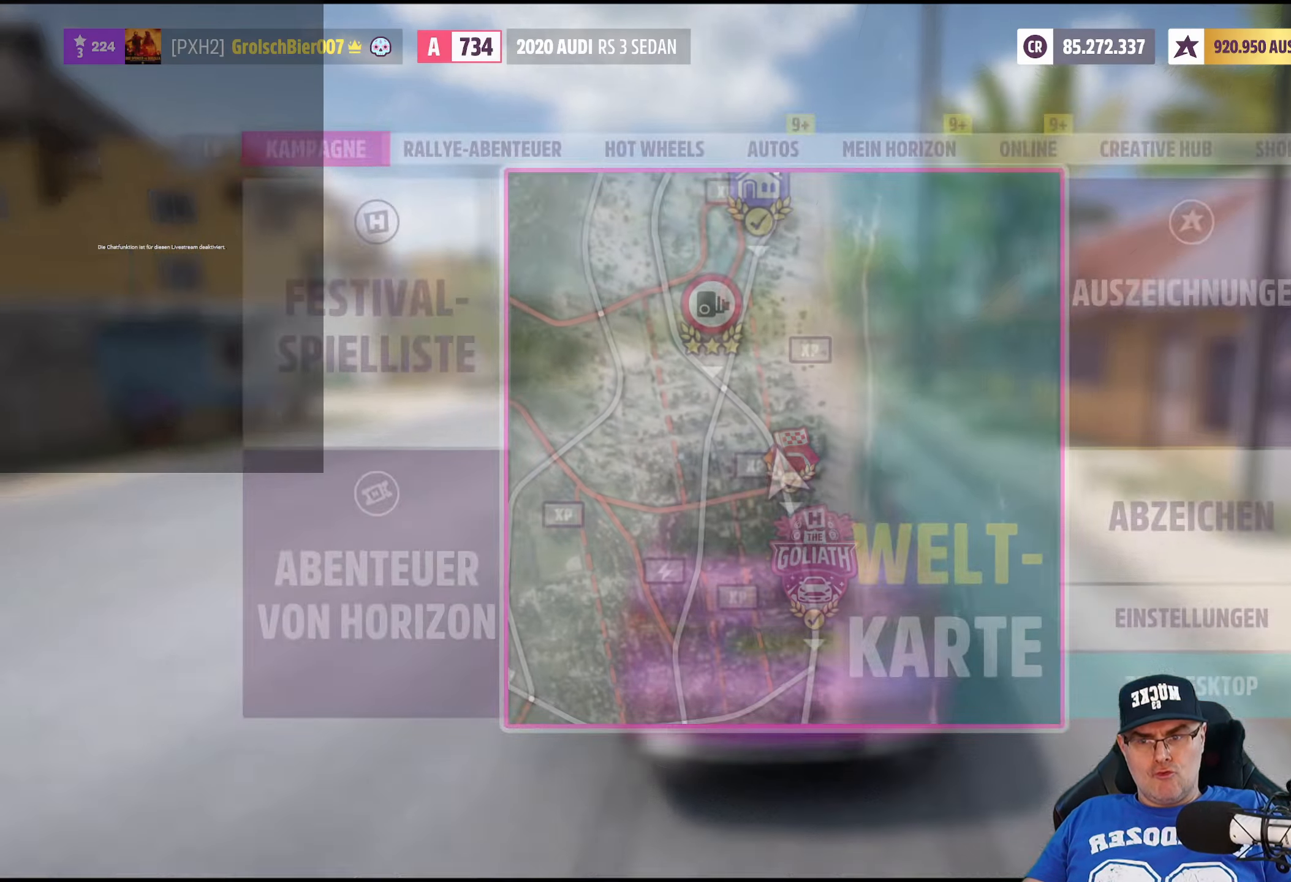
{"buttons": [], "left_stick": "center", "right_stick": "center", "events": []}
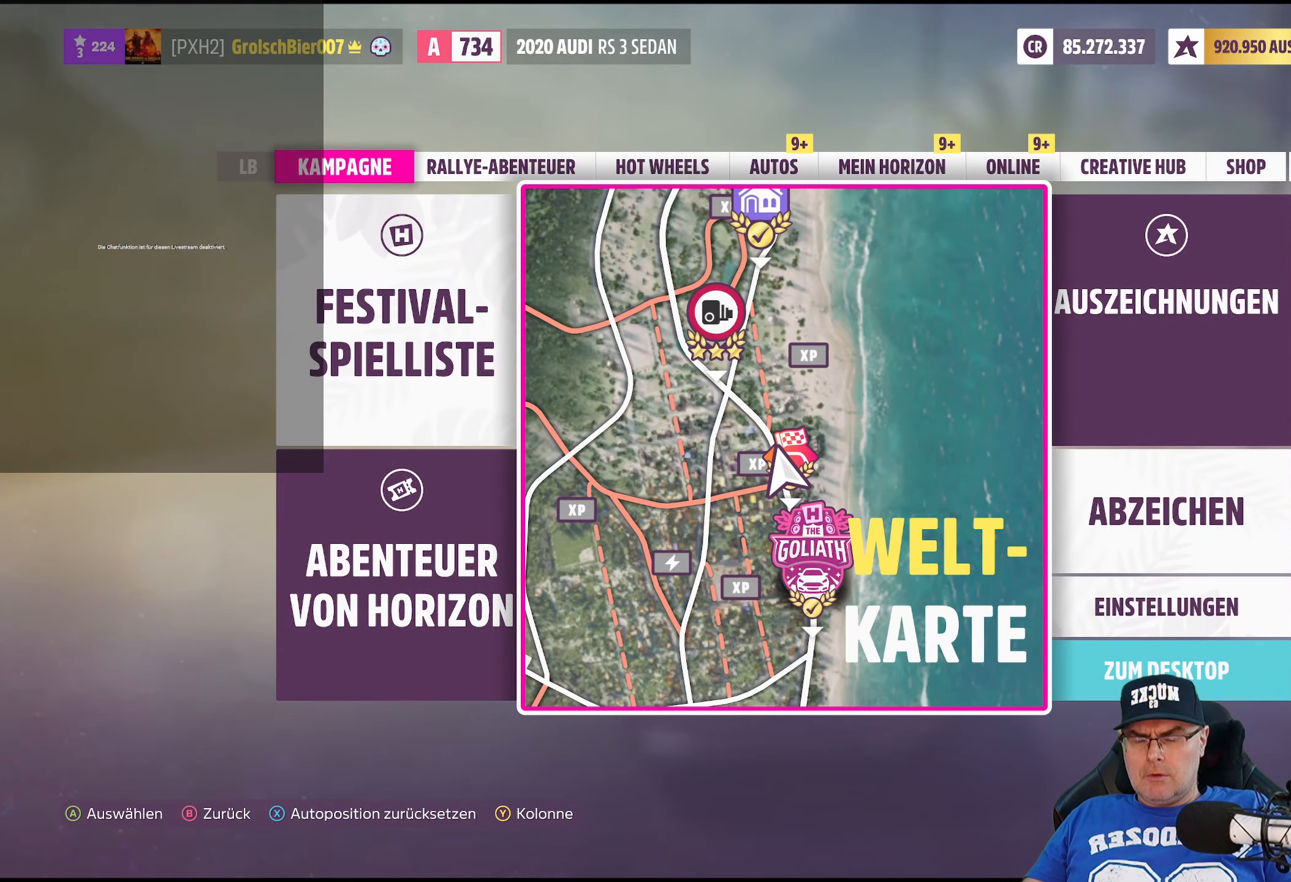
{"buttons": [], "left_stick": "center", "right_stick": "center", "events": []}
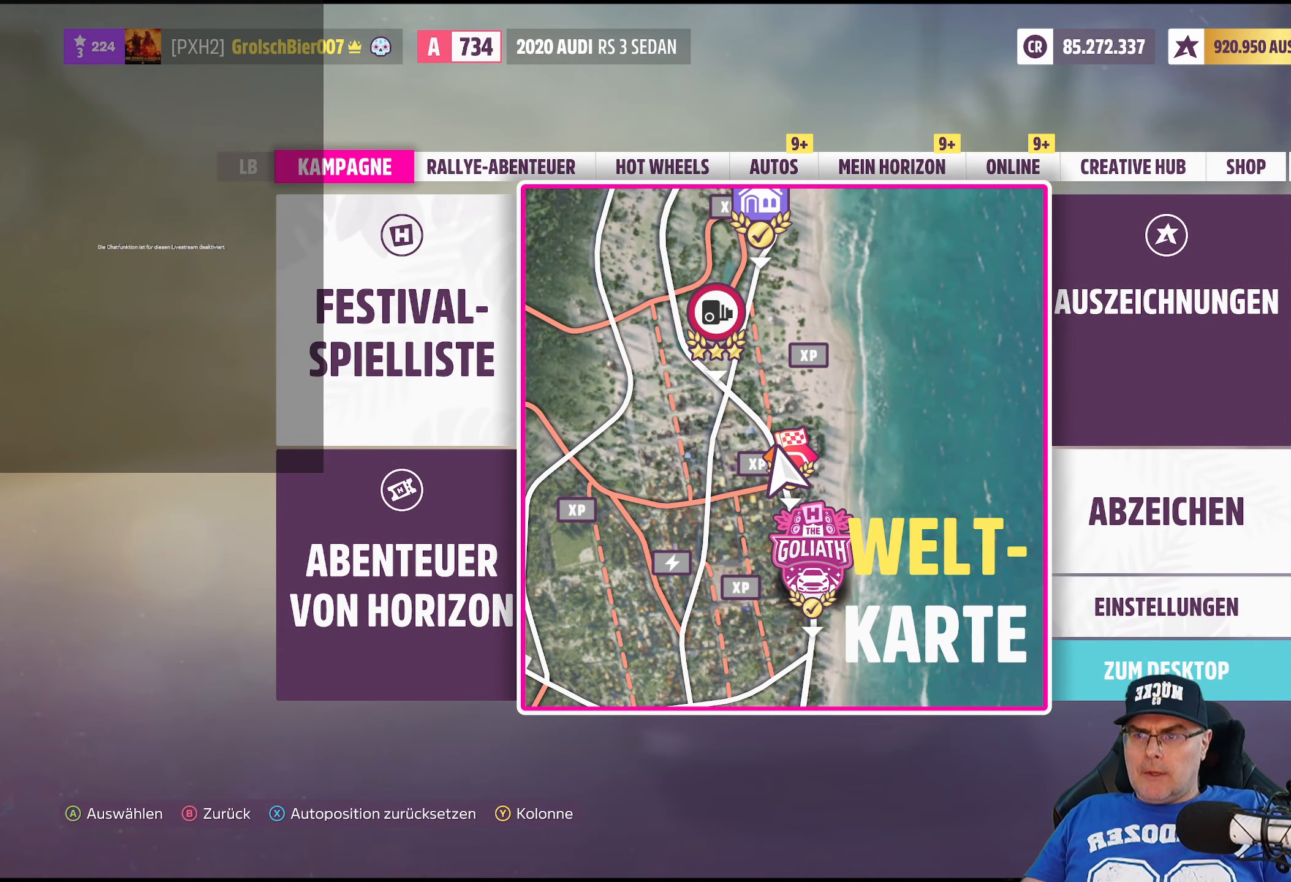
{"buttons": [], "left_stick": "center", "right_stick": "center", "events": []}
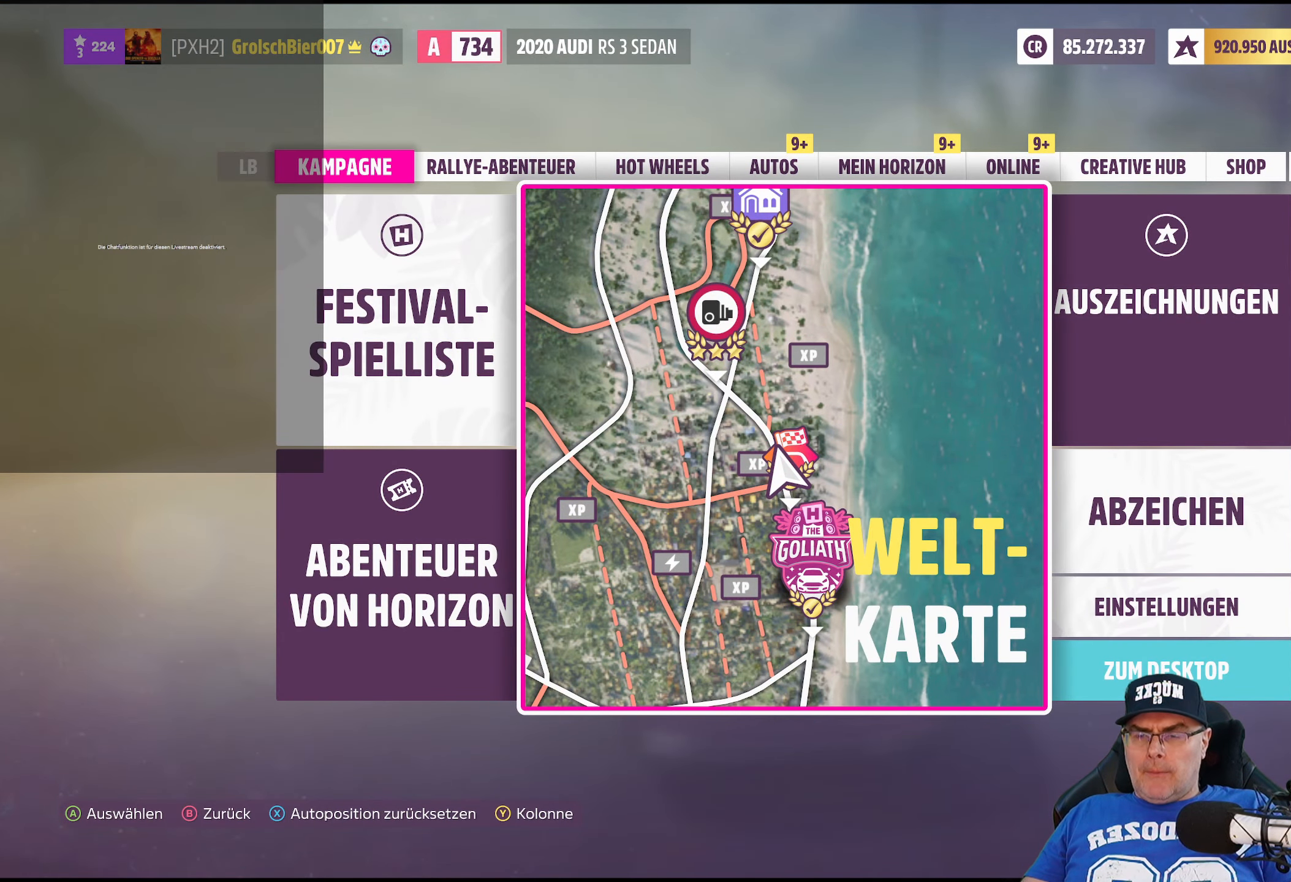
{"buttons": [], "left_stick": "center", "right_stick": "center", "events": []}
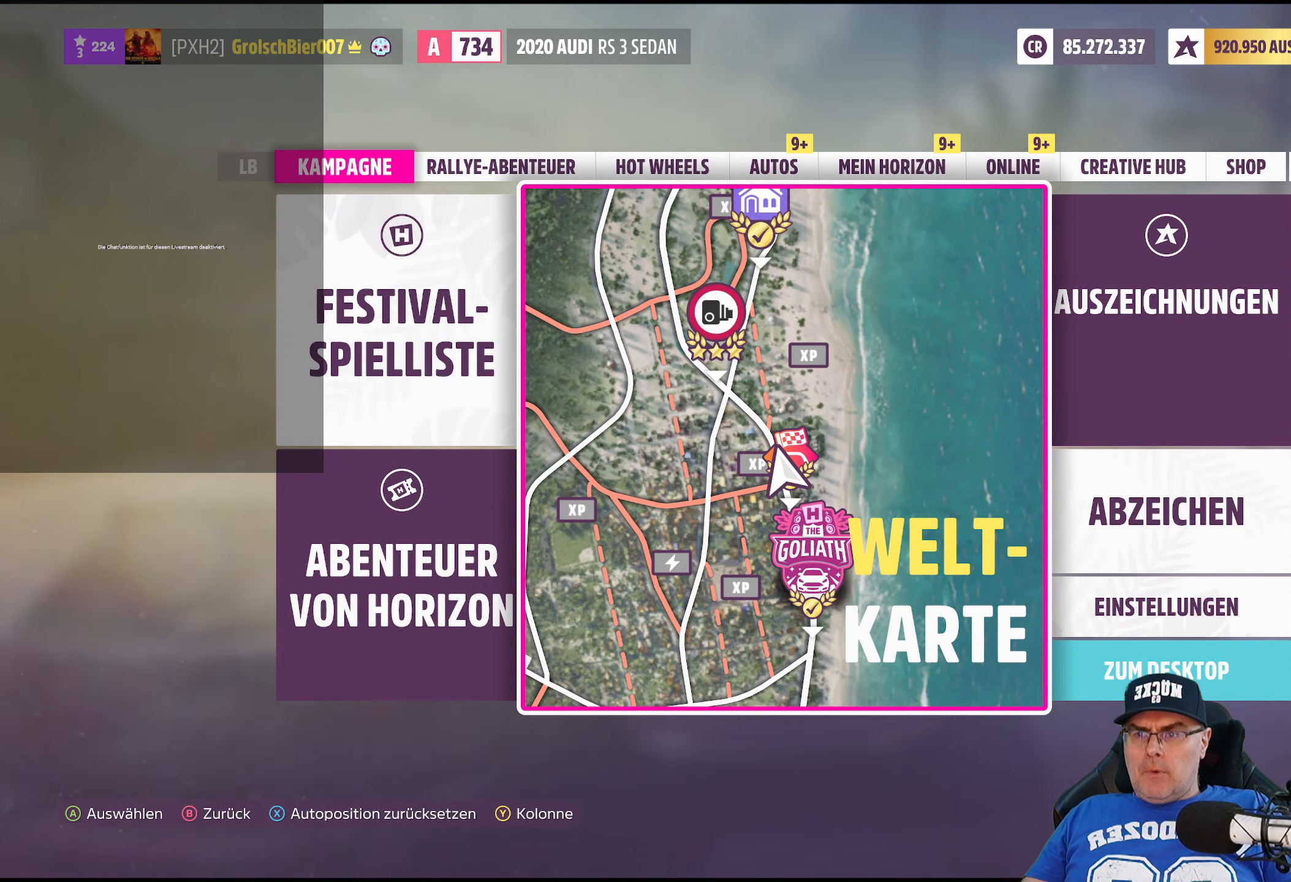
{"buttons": [], "left_stick": "center", "right_stick": "center", "events": []}
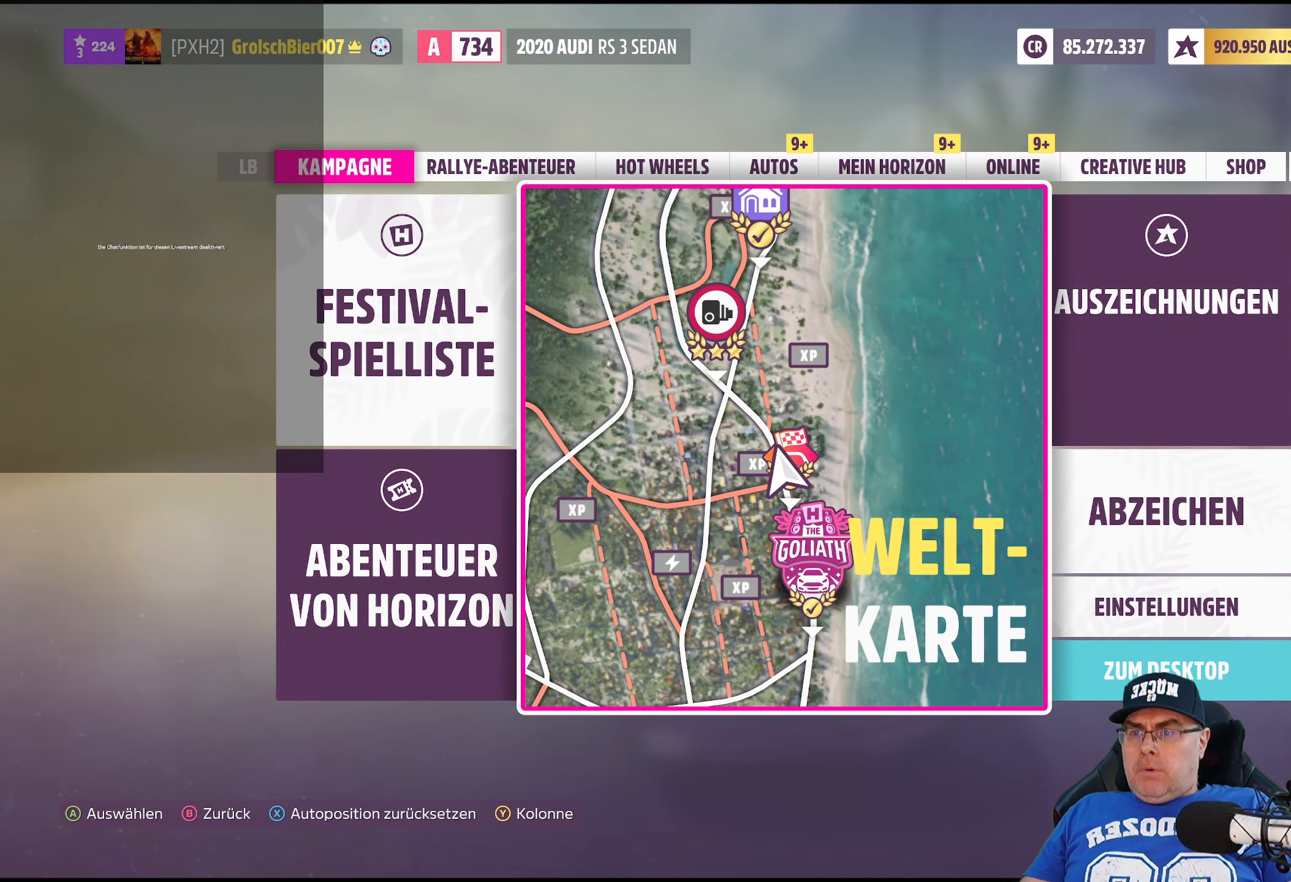
{"buttons": [], "left_stick": "center", "right_stick": "center", "events": []}
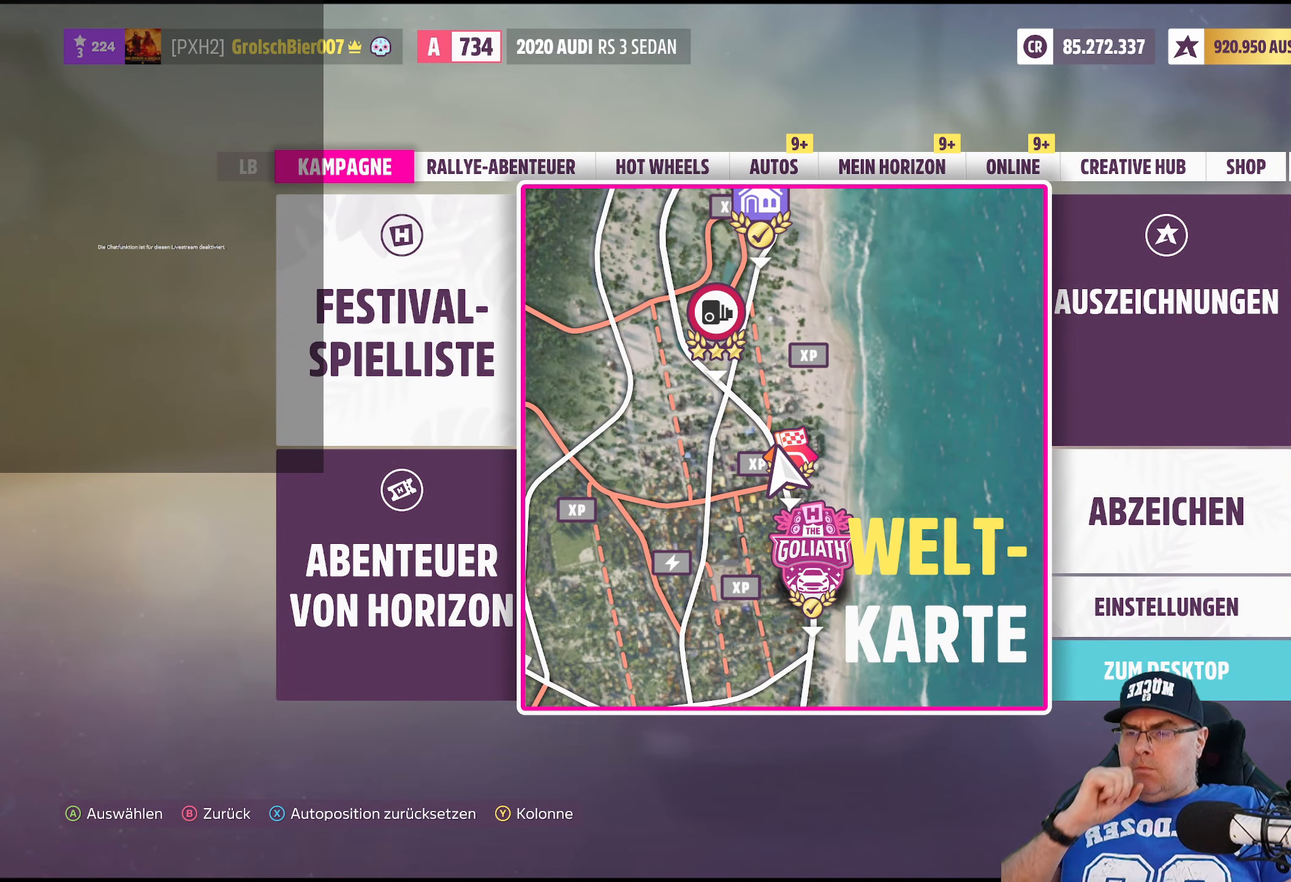
{"buttons": [], "left_stick": "center", "right_stick": "center", "events": [[300, "R1", "down"], [400, "R1", "up"]]}
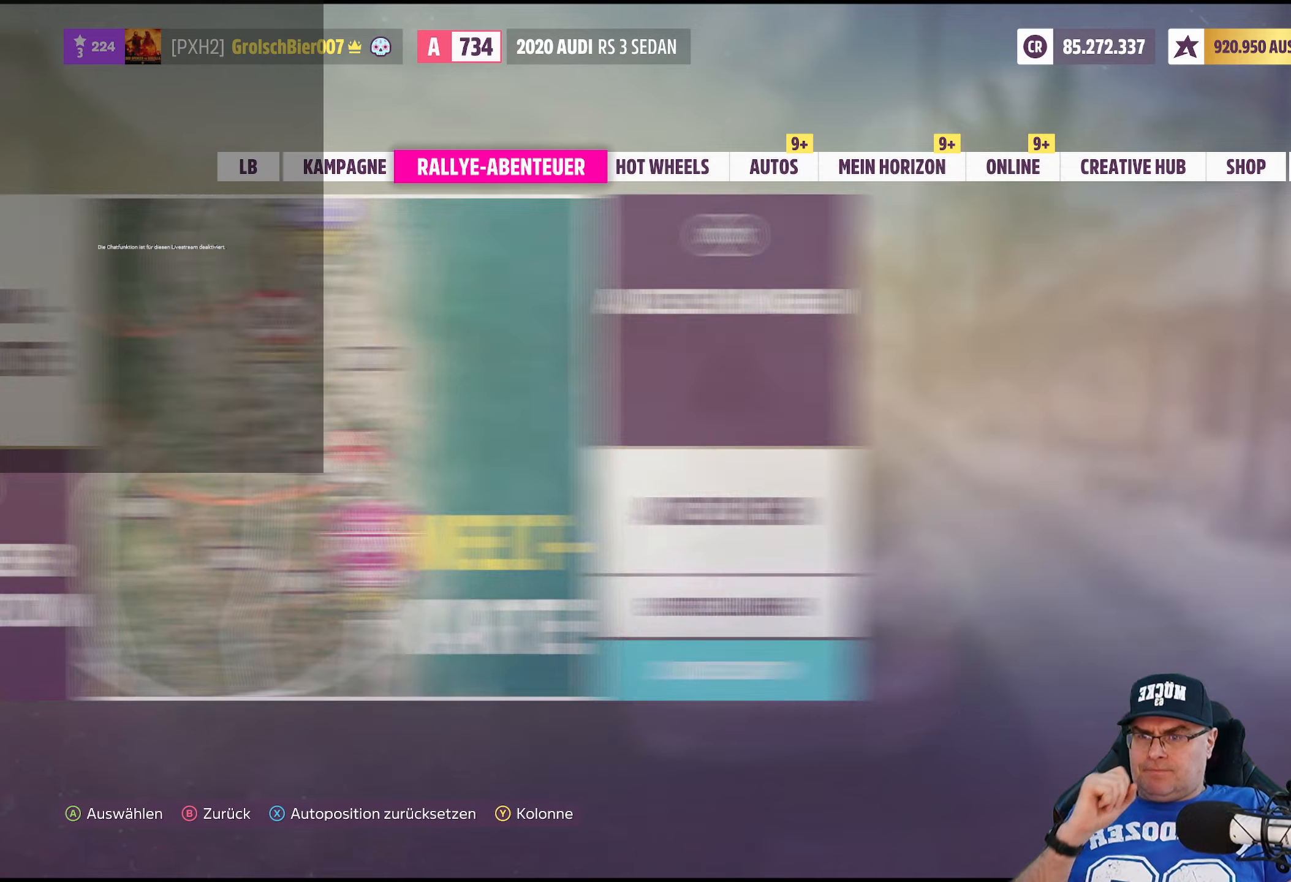
{"buttons": [], "left_stick": "center", "right_stick": "center", "events": [[66, "R1", "down"], [166, "R1", "up"], [300, "R1", "down"], [383, "R1", "up"]]}
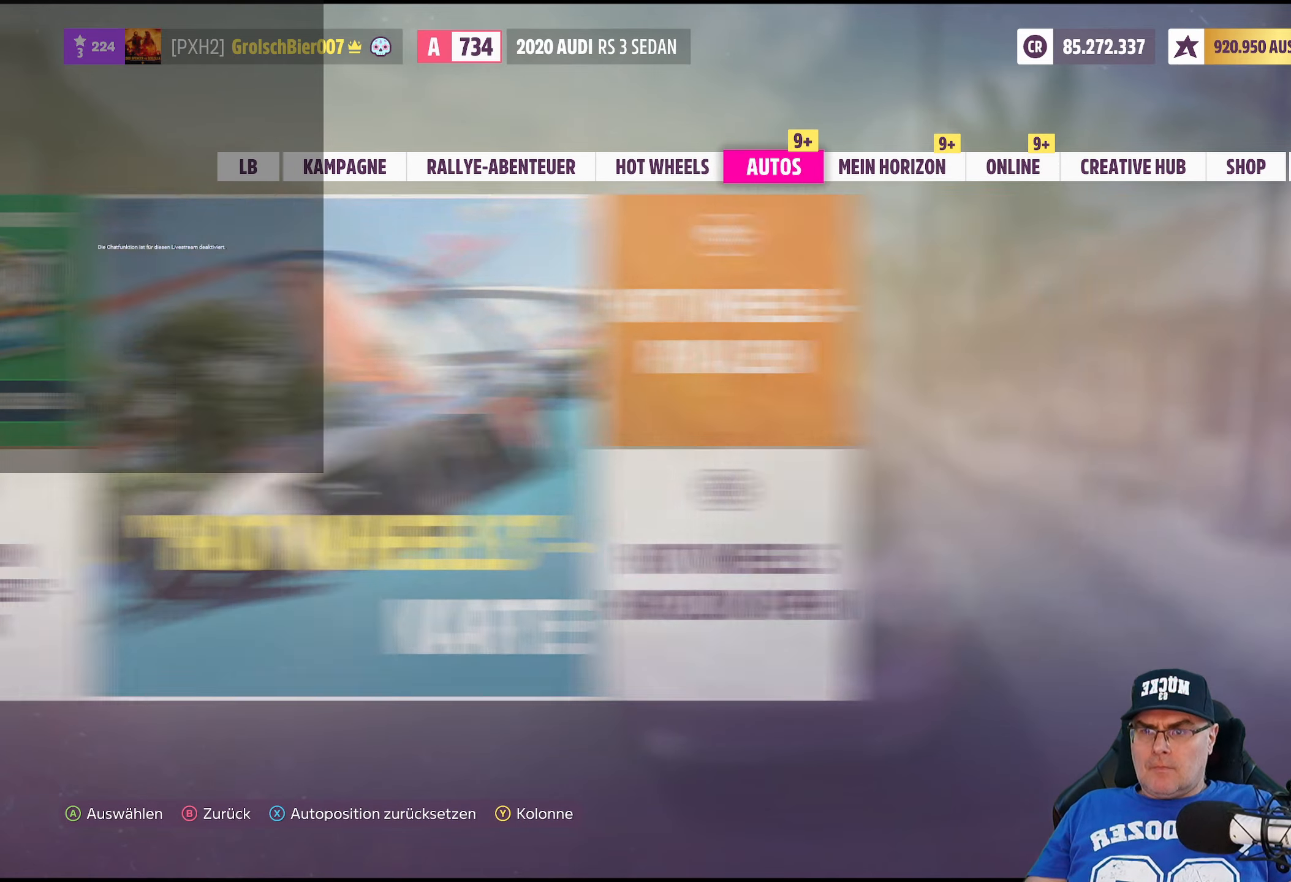
{"buttons": [], "left_stick": "center", "right_stick": "center", "events": []}
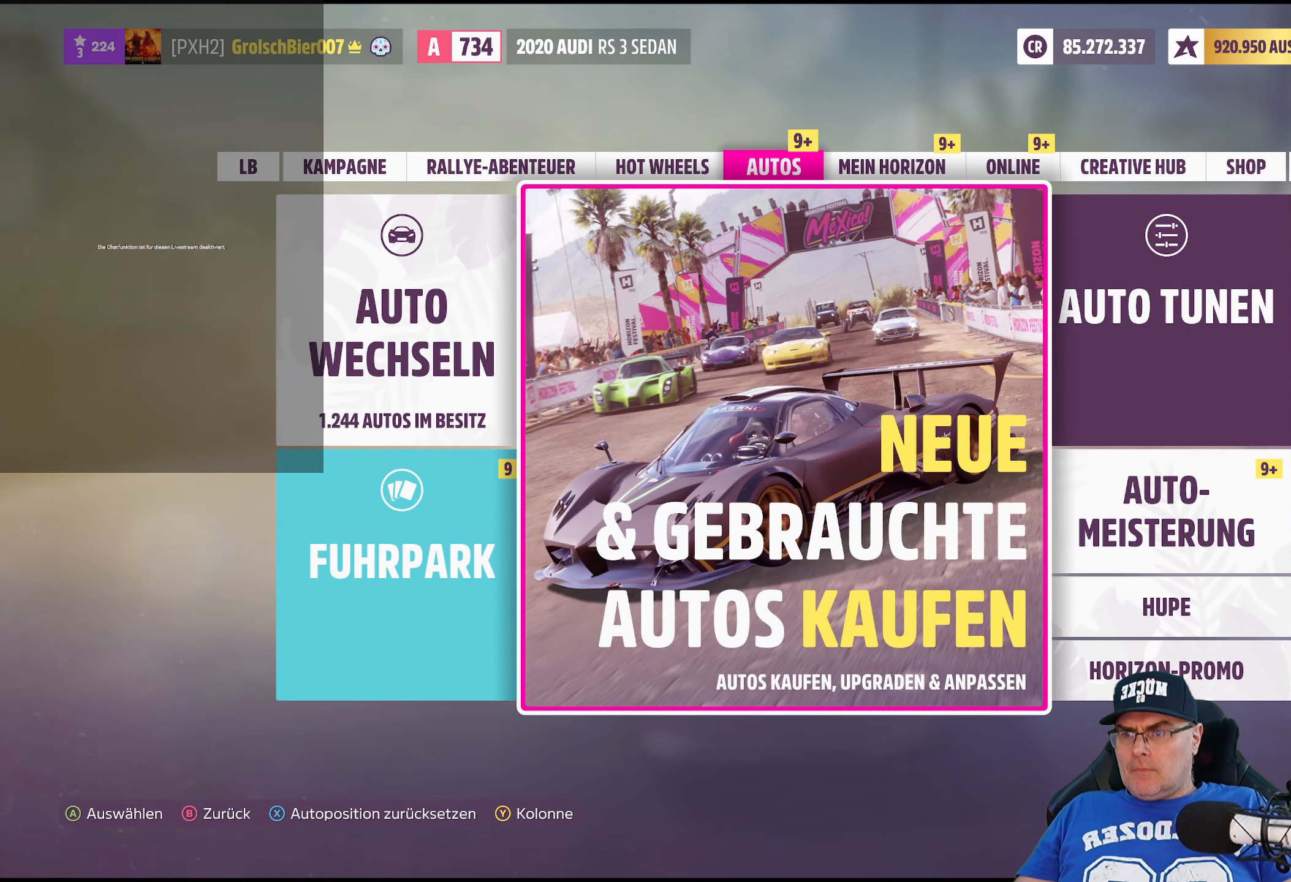
{"buttons": [], "left_stick": "center", "right_stick": "center", "events": [[383, "left_stick", "left"], [500, "left_stick", "center"]]}
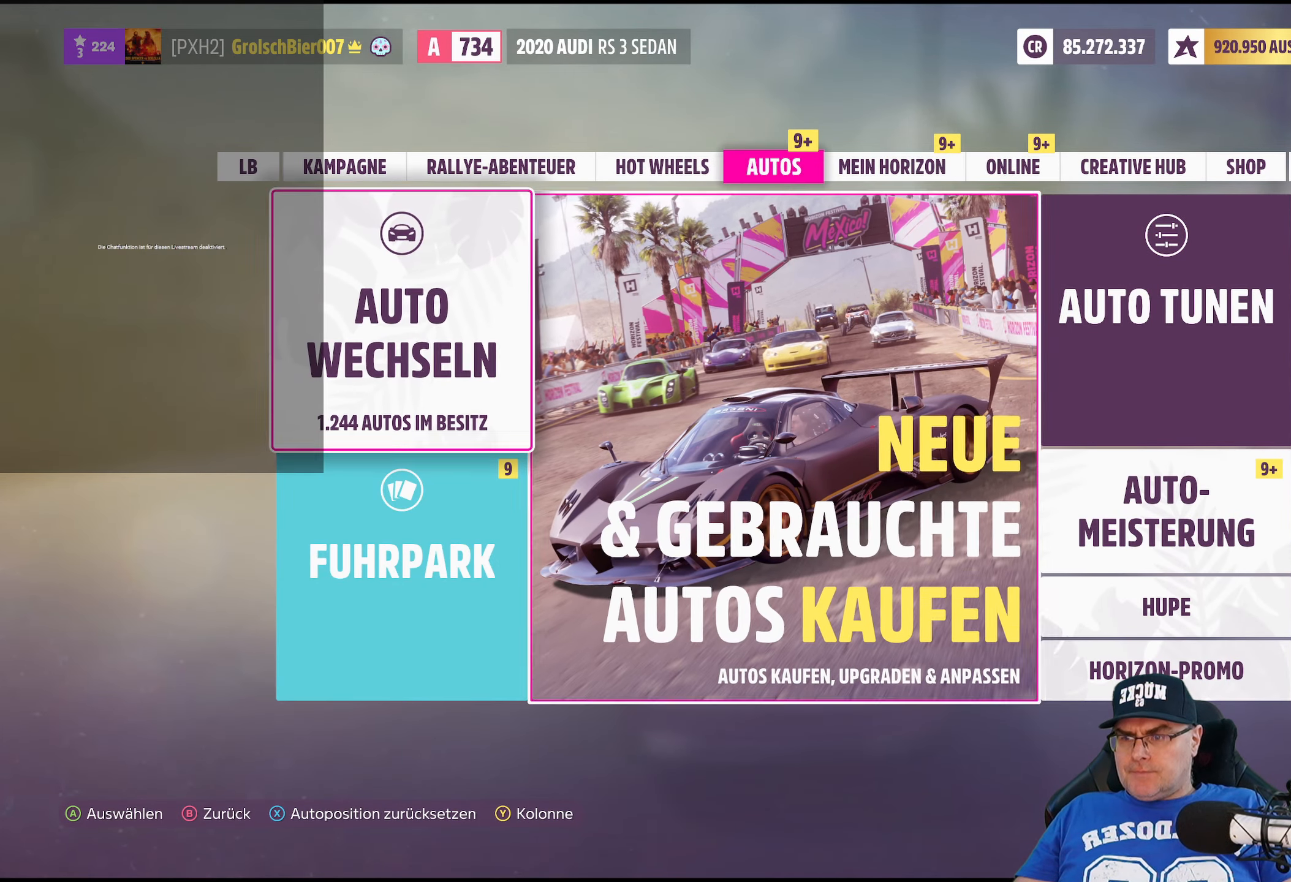
{"buttons": [], "left_stick": "center", "right_stick": "center", "events": []}
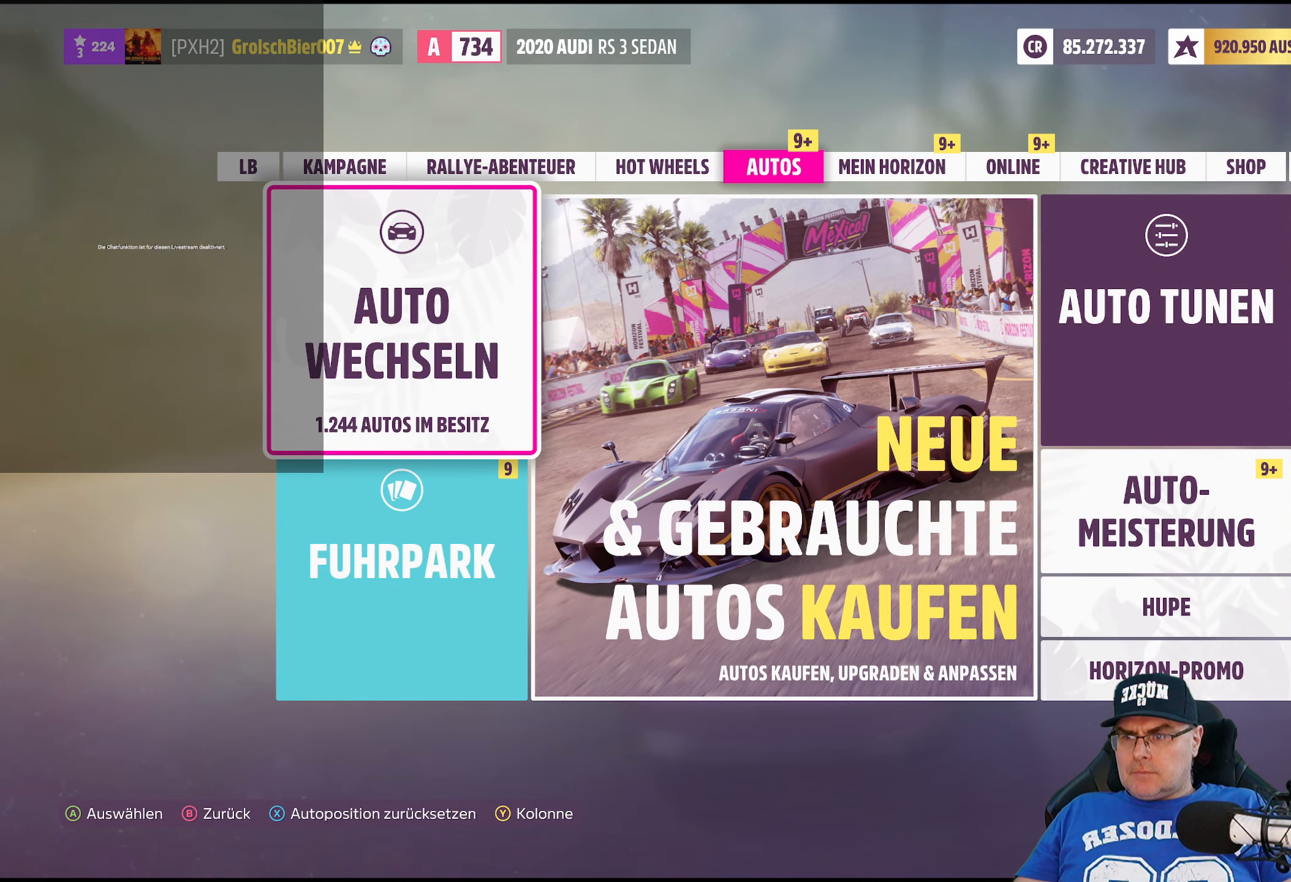
{"buttons": [], "left_stick": "center", "right_stick": "center", "events": [[283, "A", "down"], [466, "A", "up"]]}
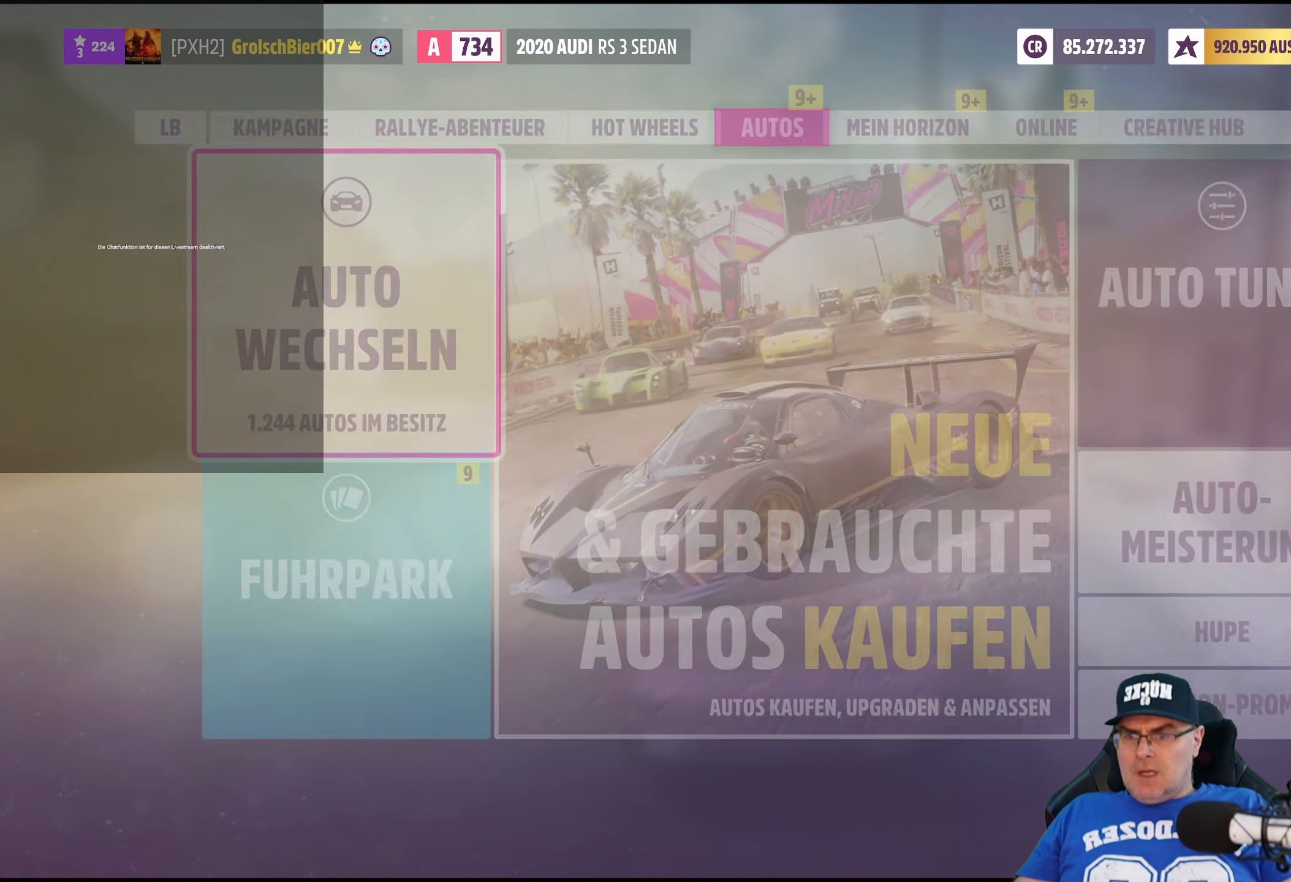
{"buttons": [], "left_stick": "center", "right_stick": "center", "events": []}
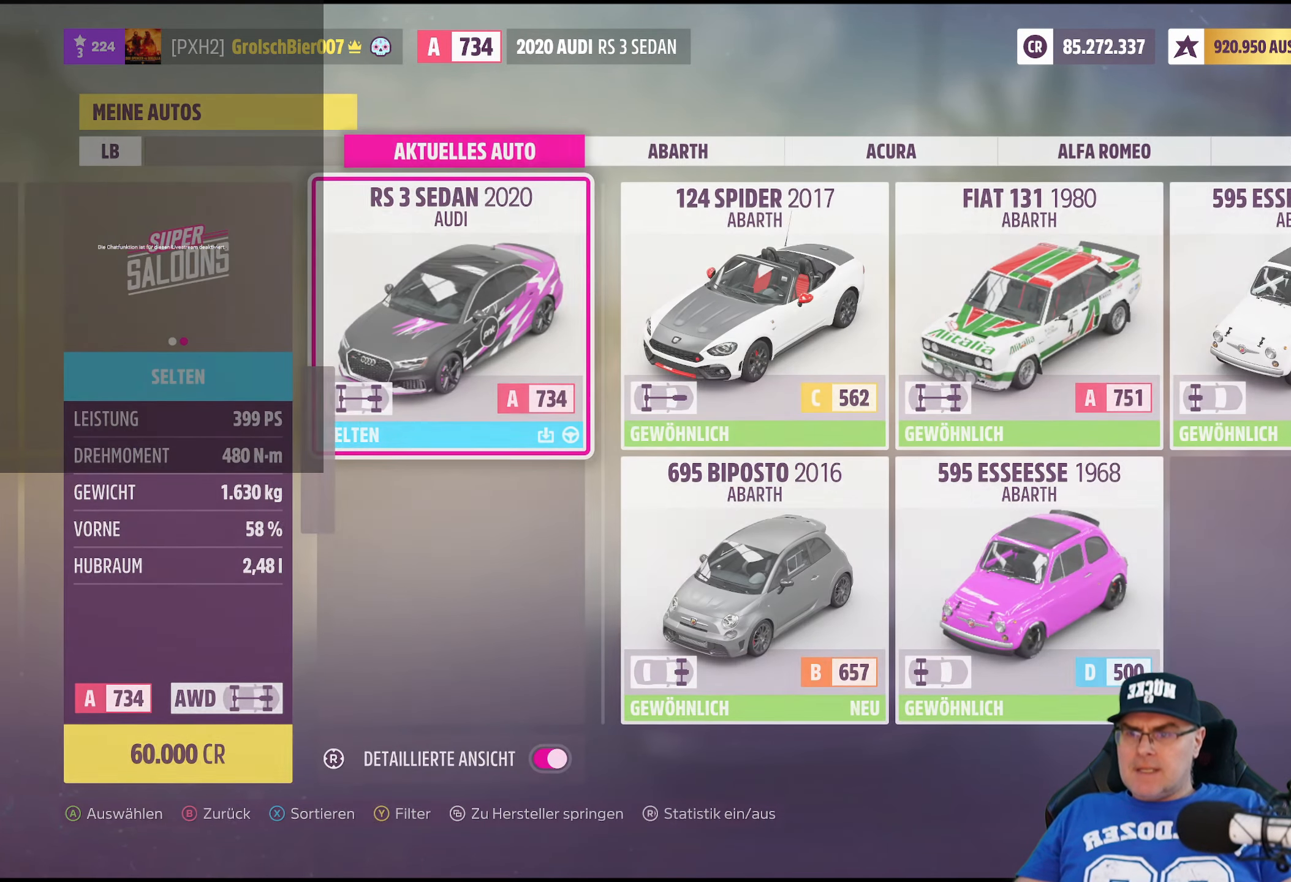
{"buttons": [], "left_stick": "center", "right_stick": "center", "events": []}
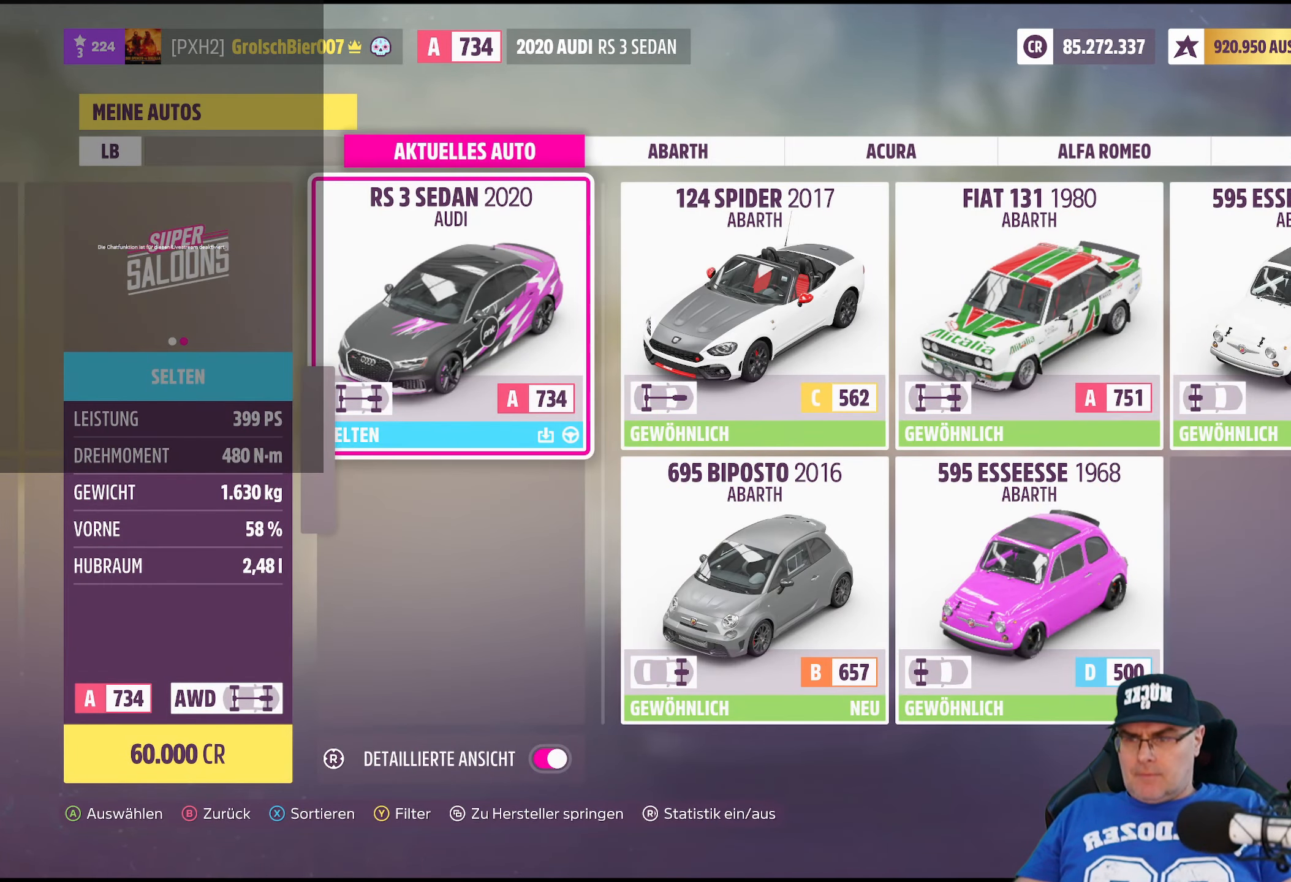
{"buttons": [], "left_stick": "center", "right_stick": "center", "events": []}
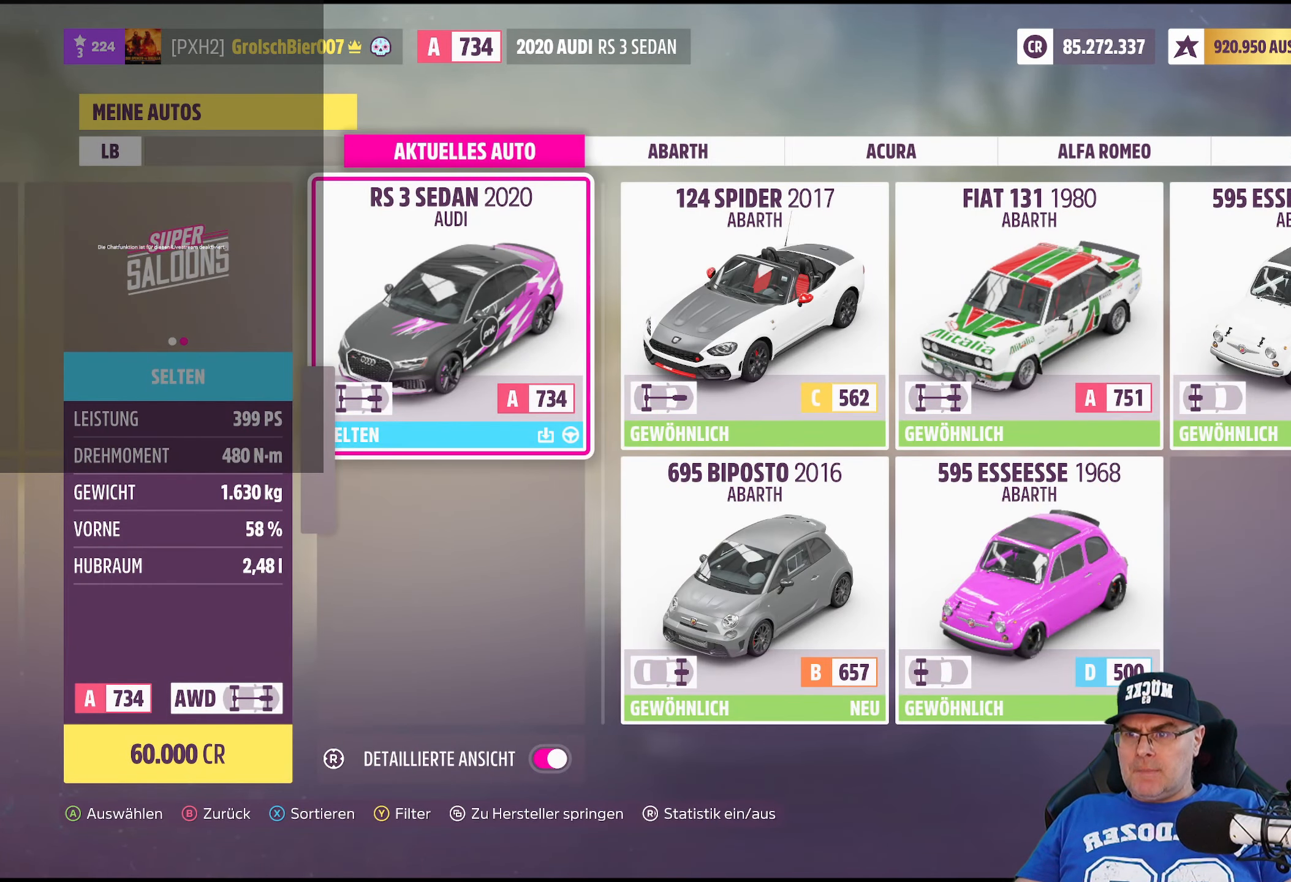
{"buttons": [], "left_stick": "center", "right_stick": "center", "events": [[133, "SELECT", "down"], [216, "SELECT", "up"]]}
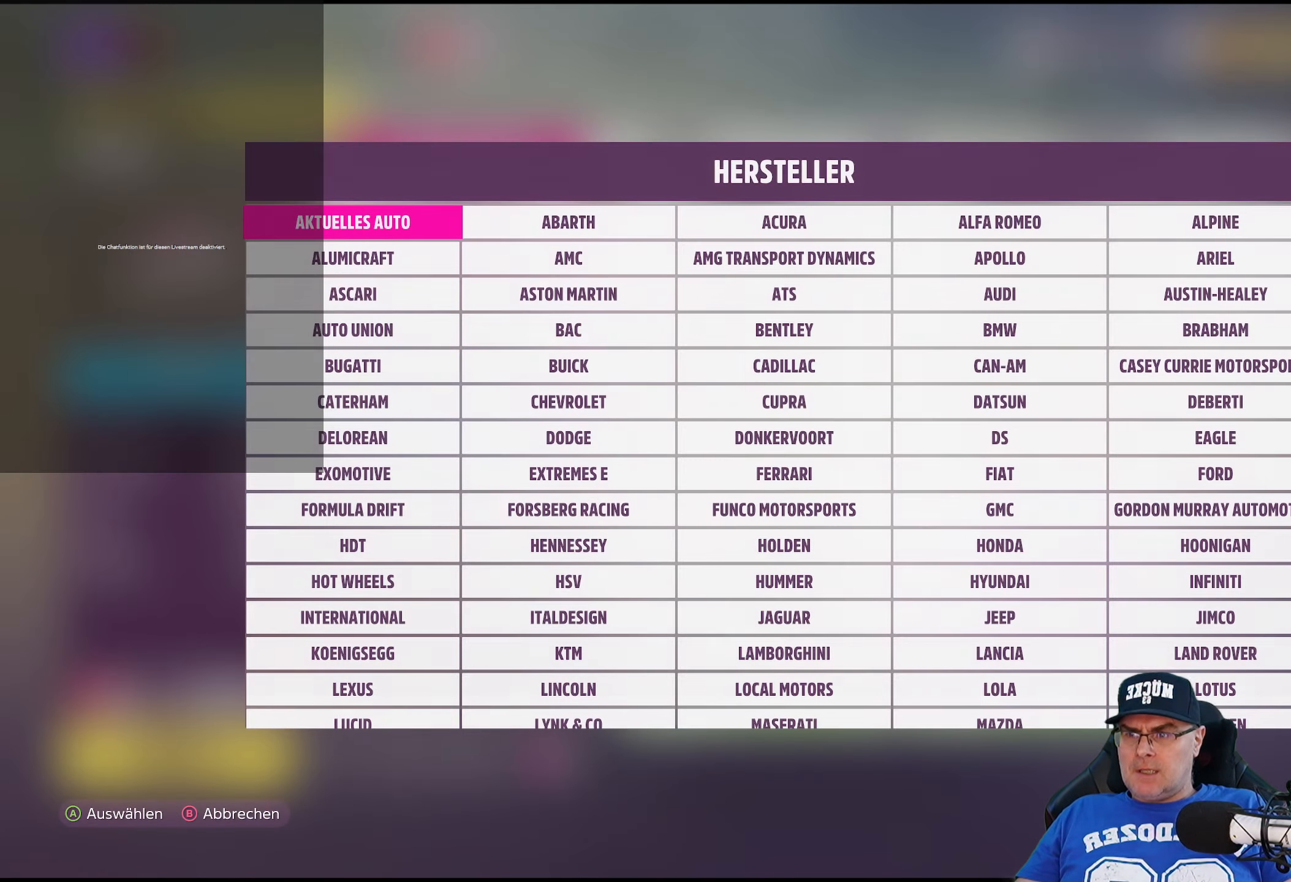
{"buttons": [], "left_stick": "center", "right_stick": "center", "events": [[233, "left_stick", "down"], [467, "left_stick", "center"]]}
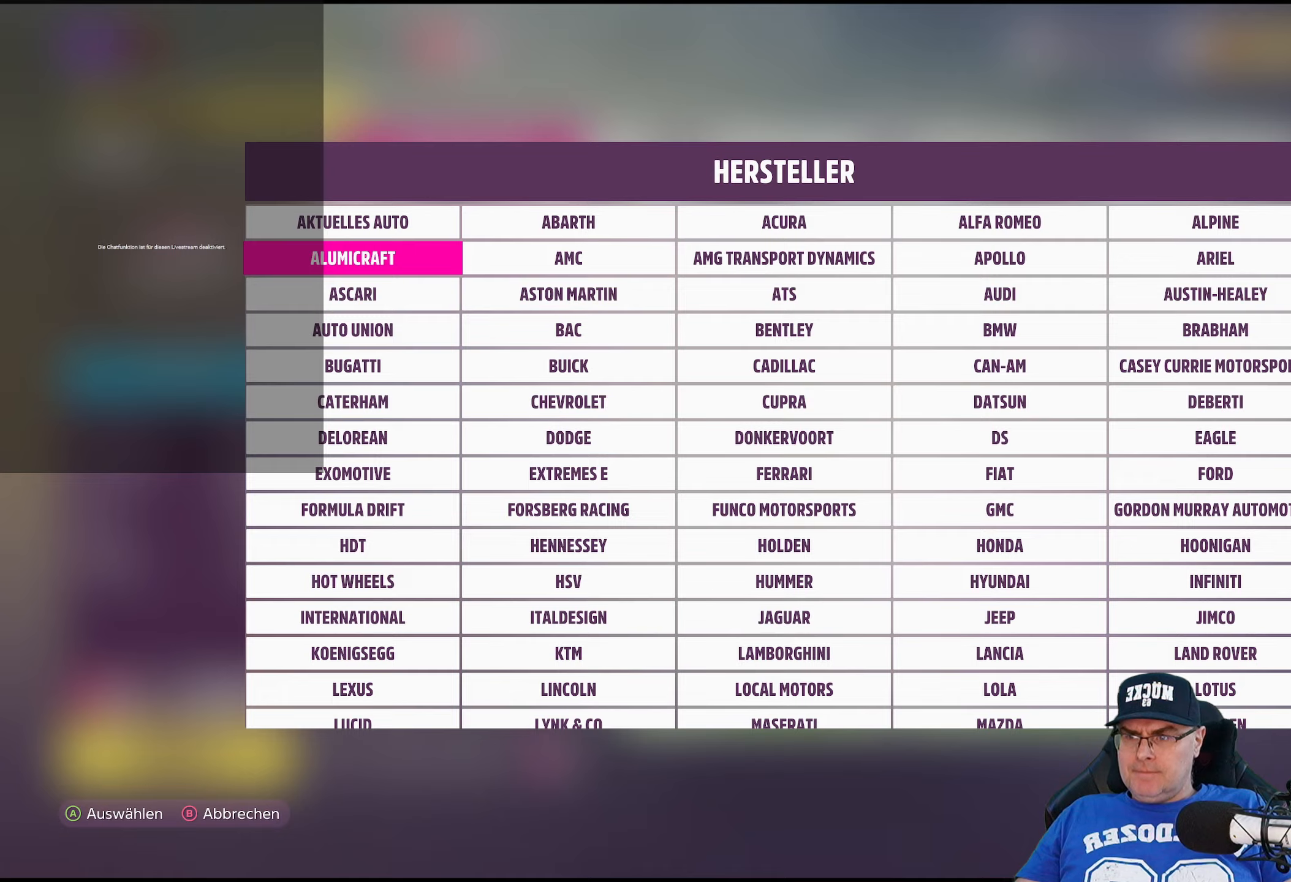
{"buttons": [], "left_stick": "center", "right_stick": "center", "events": [[83, "left_stick", "down"], [250, "left_stick", "center"]]}
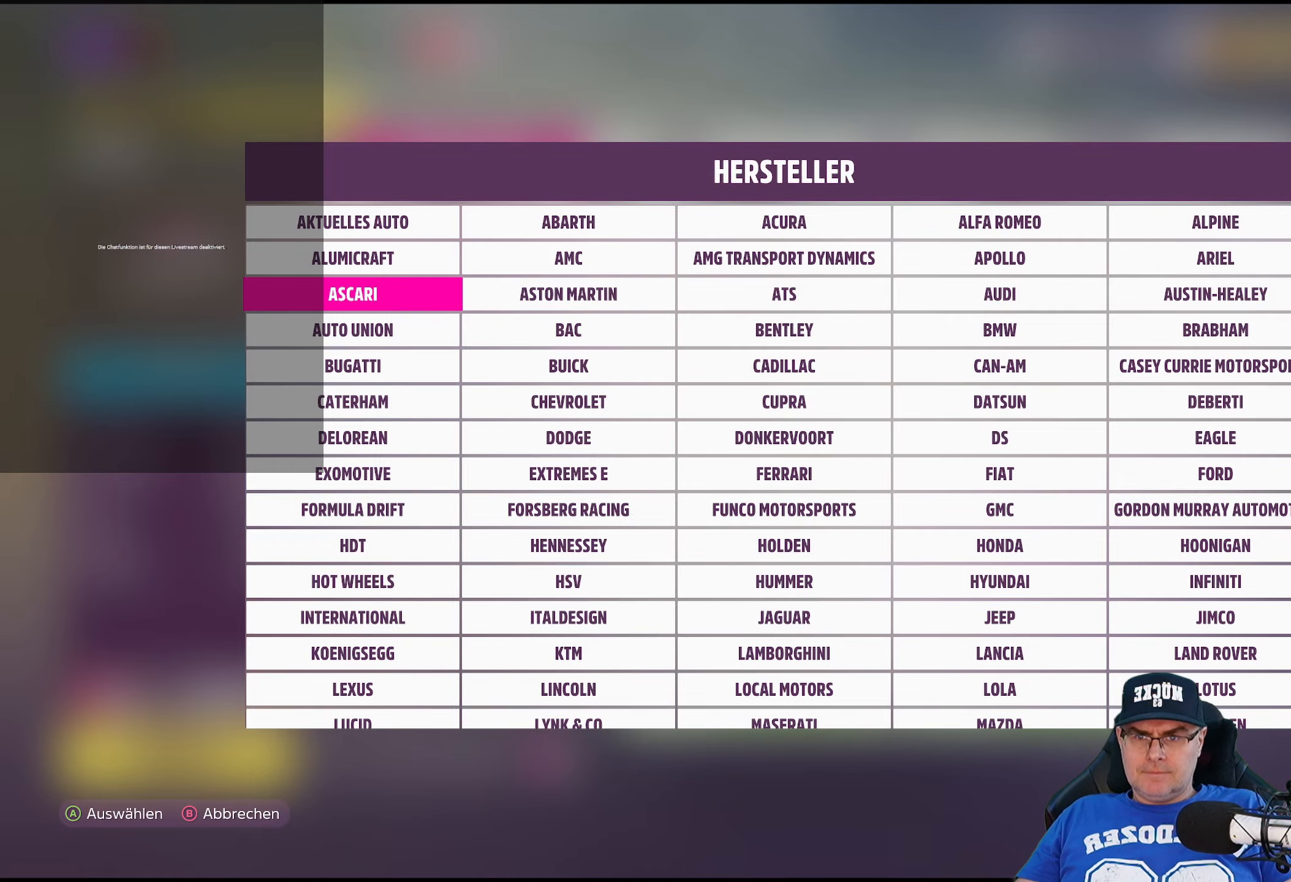
{"buttons": [], "left_stick": "right", "right_stick": "center", "events": [[83, "left_stick", "right"]]}
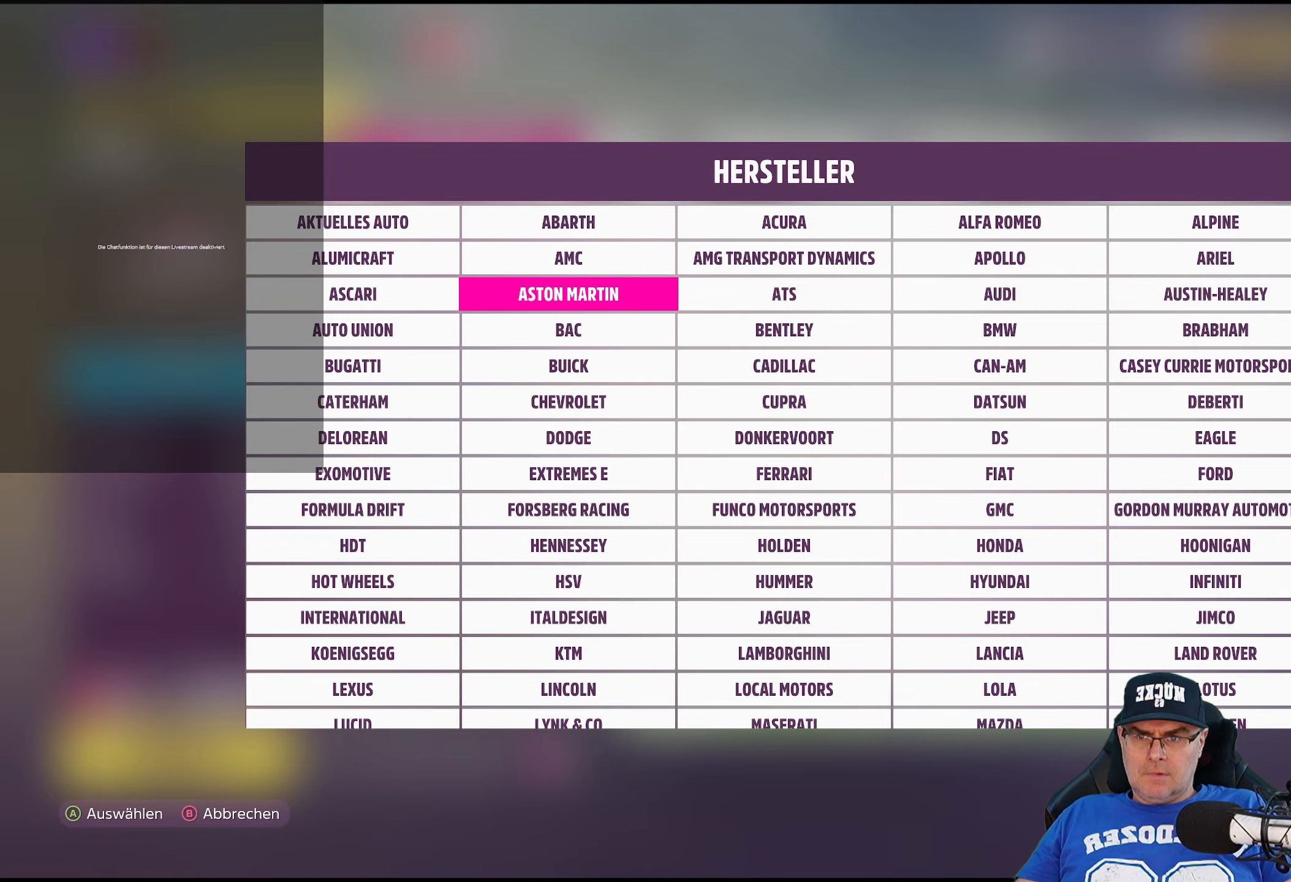
{"buttons": [], "left_stick": "right", "right_stick": "center", "events": [[100, "left_stick", "center"], [450, "left_stick", "right"]]}
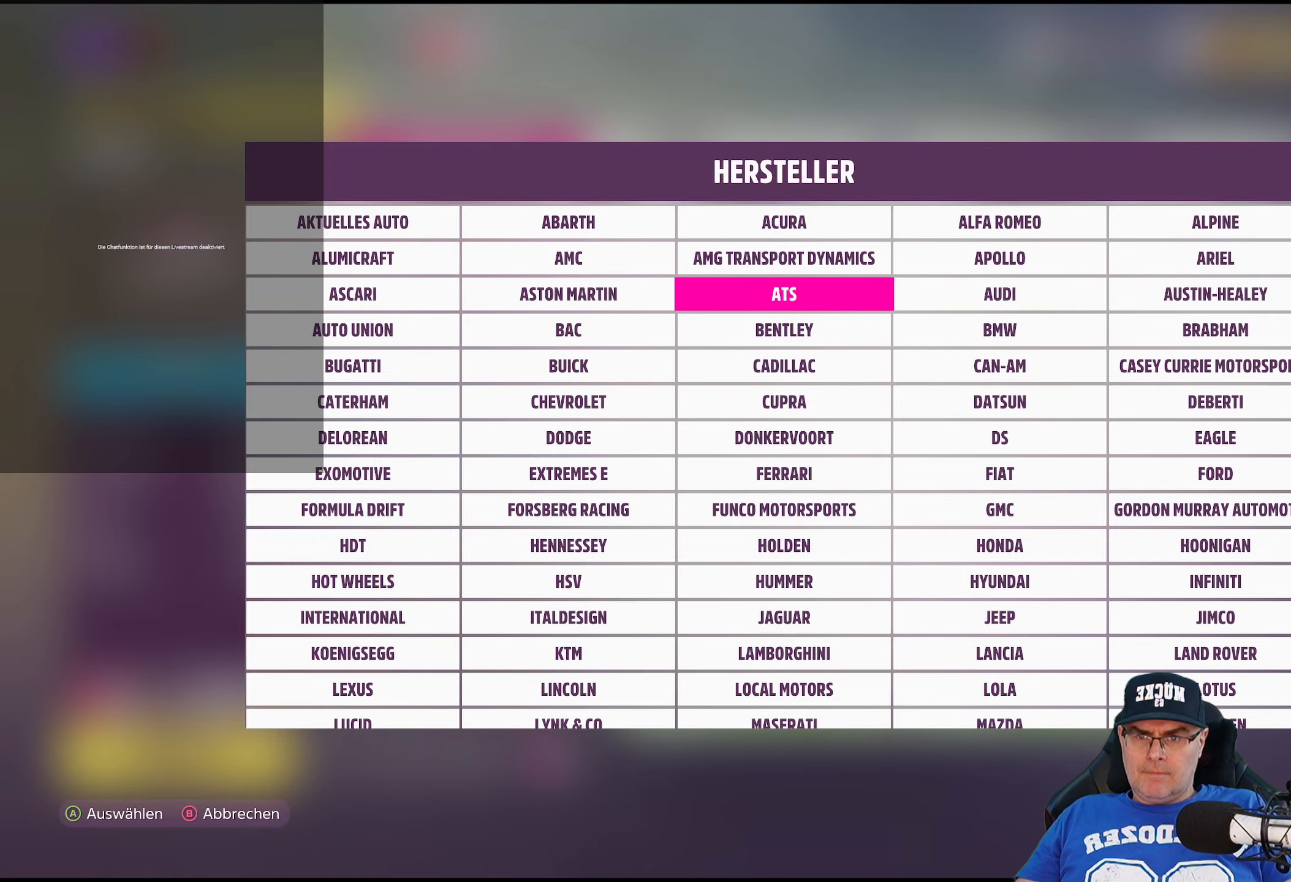
{"buttons": [], "left_stick": "center", "right_stick": "center", "events": [[83, "left_stick", "center"], [283, "A", "down"], [400, "A", "up"]]}
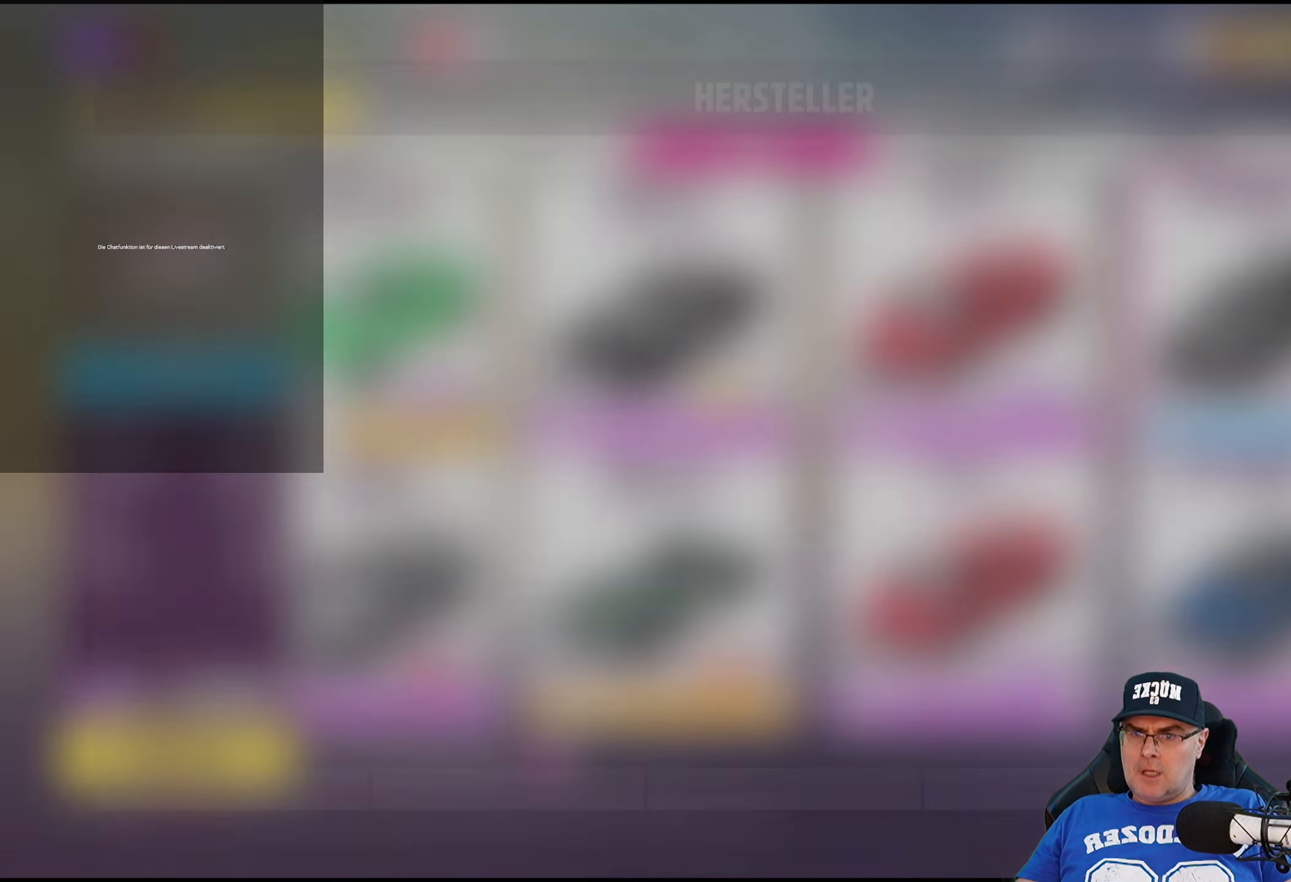
{"buttons": [], "left_stick": "center", "right_stick": "center", "events": []}
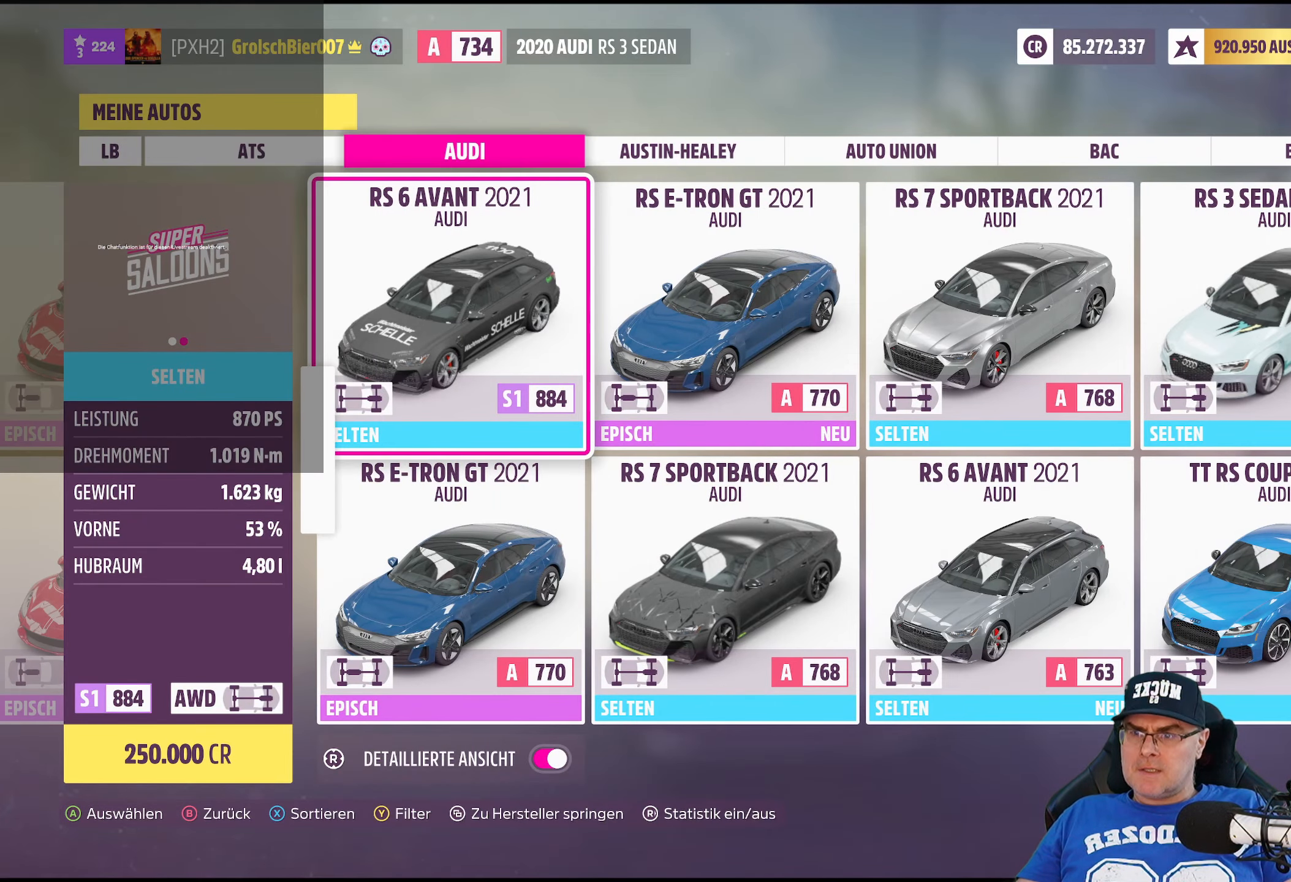
{"buttons": [], "left_stick": "center", "right_stick": "center", "events": []}
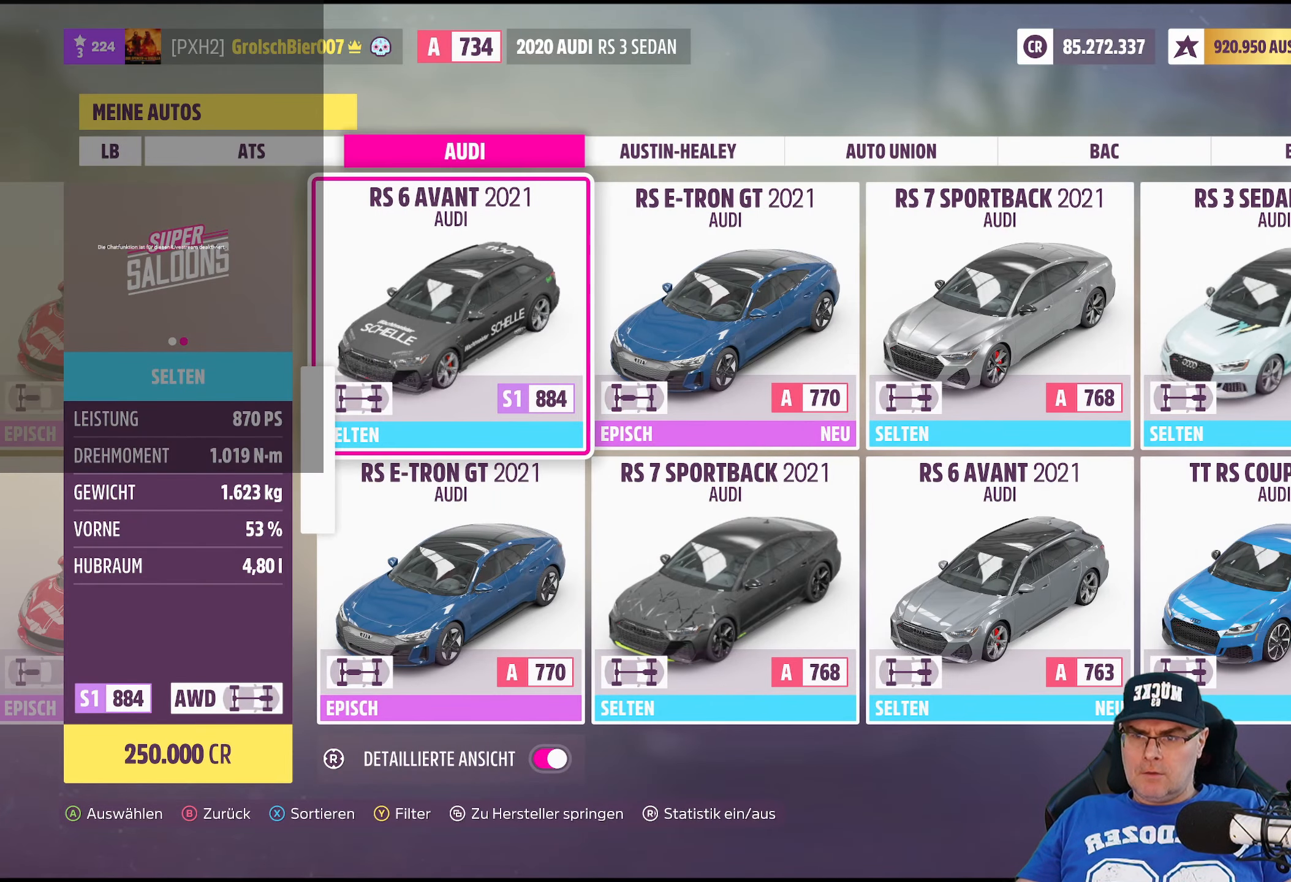
{"buttons": [], "left_stick": "right", "right_stick": "center", "events": [[233, "left_stick", "right"]]}
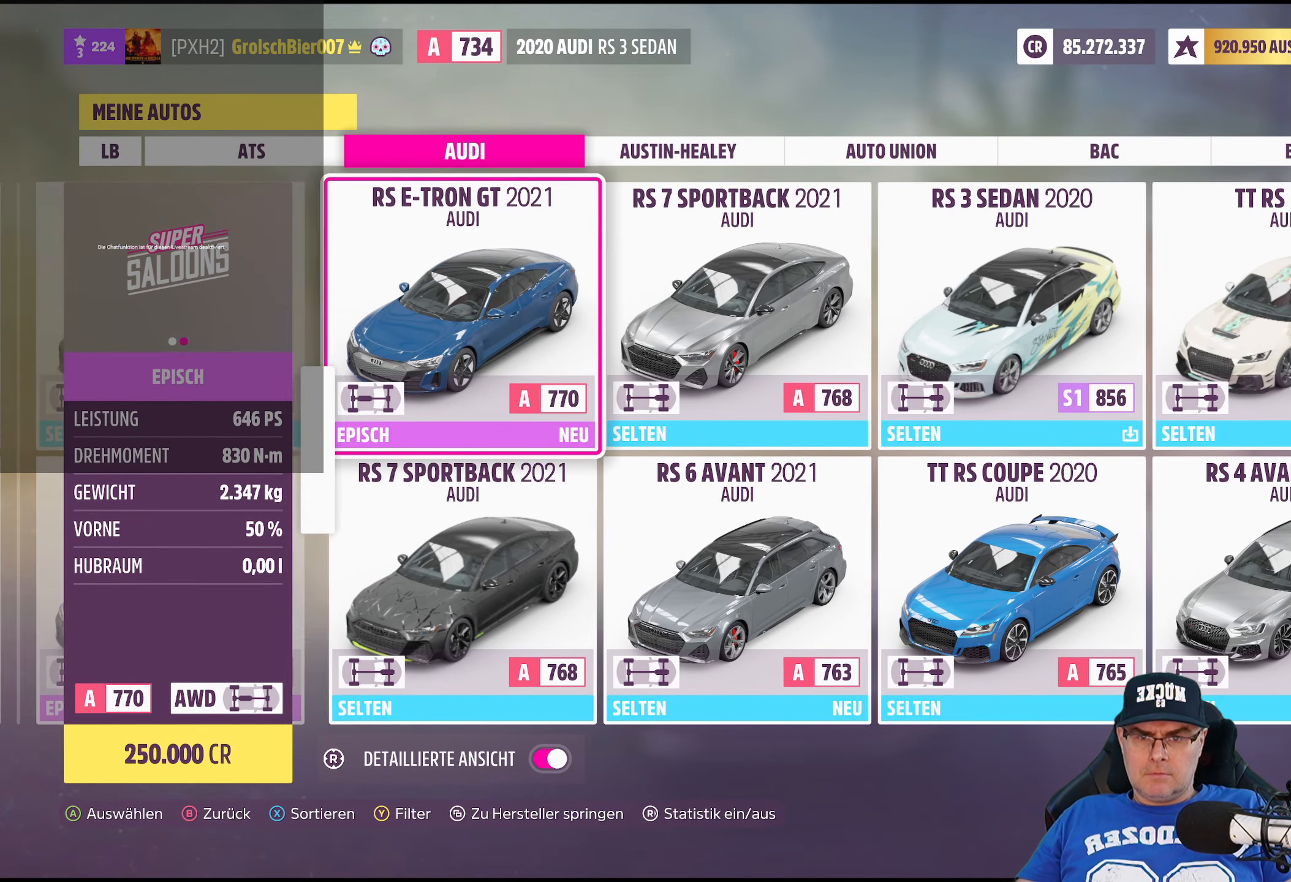
{"buttons": [], "left_stick": "center", "right_stick": "center", "events": [[333, "left_stick", "center"]]}